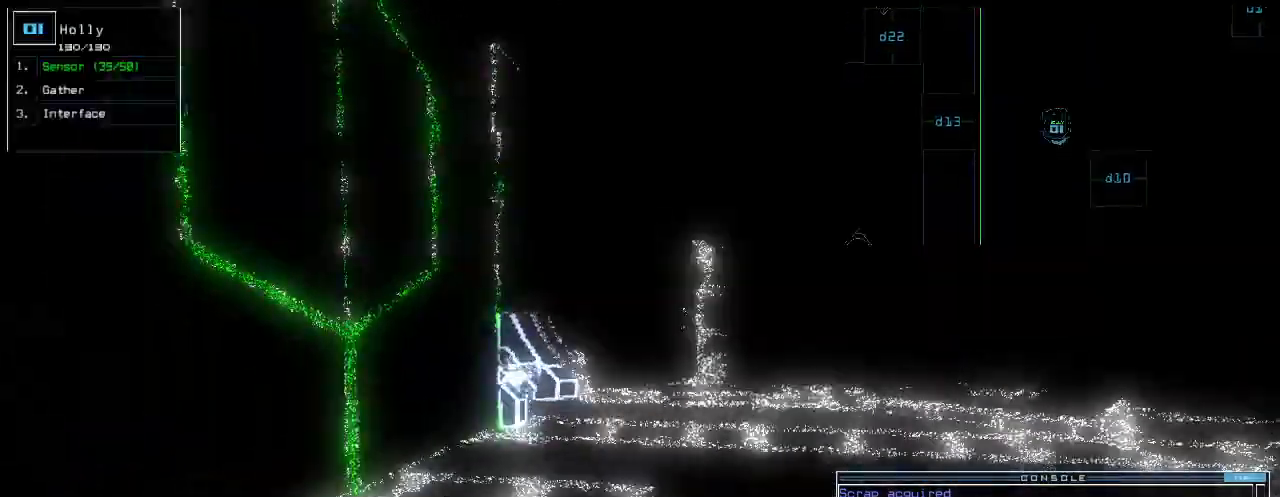
Gameplay with keyboard; each line is a JSON object with the keys held at the frame after it. "events" lists presses ("down") and releases ("up") of ".", "0", "1", "2", "3", "4", "5", "6", "7", "8", "9", "a", "b", "backspace", "c", "caps_lock", "comma", "ctrl_l", "ctrl_r", "d", "down", "e", "equals", "escape", "f", "g", "h", "i", "j", "k", "l", "left", "m", "minus", "n", "o", "p", "q", "quote", "r", "return", "right", "s", "semicolon", "shift_l", "shift_r", "space", "t", "tab", "tilde", "u", "up", "v", "w", "x", "y" and "z" between this image and that frame as [ms after this image, input, new state], when the widget could be followed in between. No other keys are recorded. Mouse input is not recorded.
{"keys": ["up"], "events": [[40, "left", "up"]]}
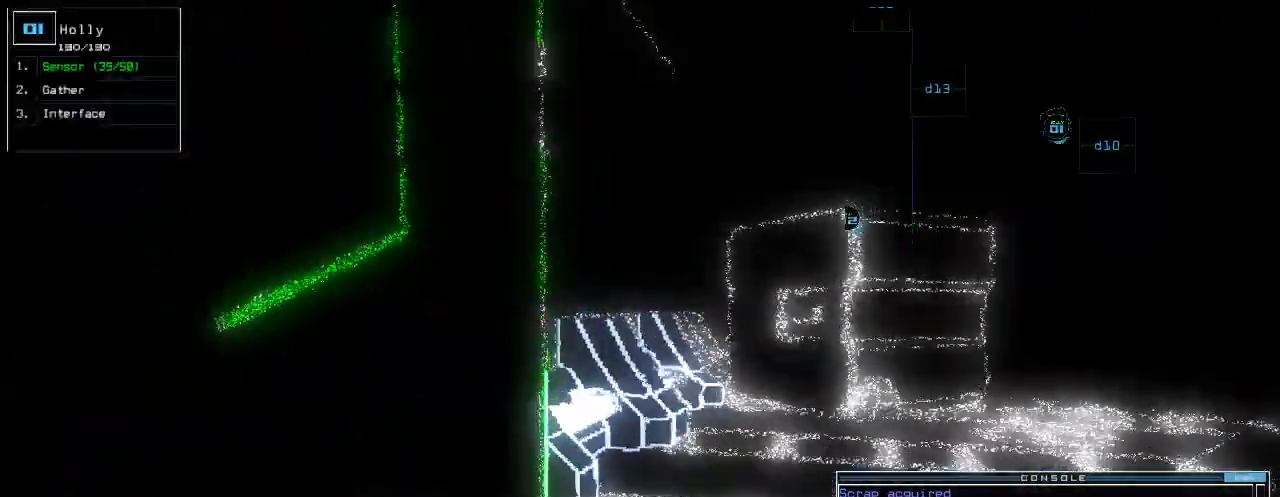
{"keys": ["up"], "events": [[40, "left", "down"], [120, "return", "down"], [260, "return", "up"], [460, "left", "up"]]}
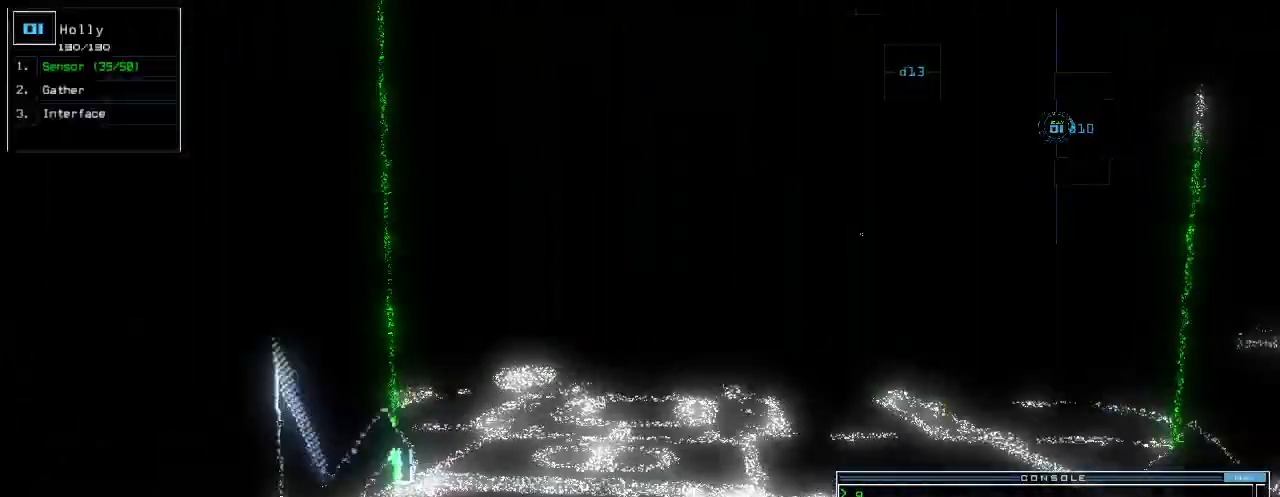
{"keys": []}
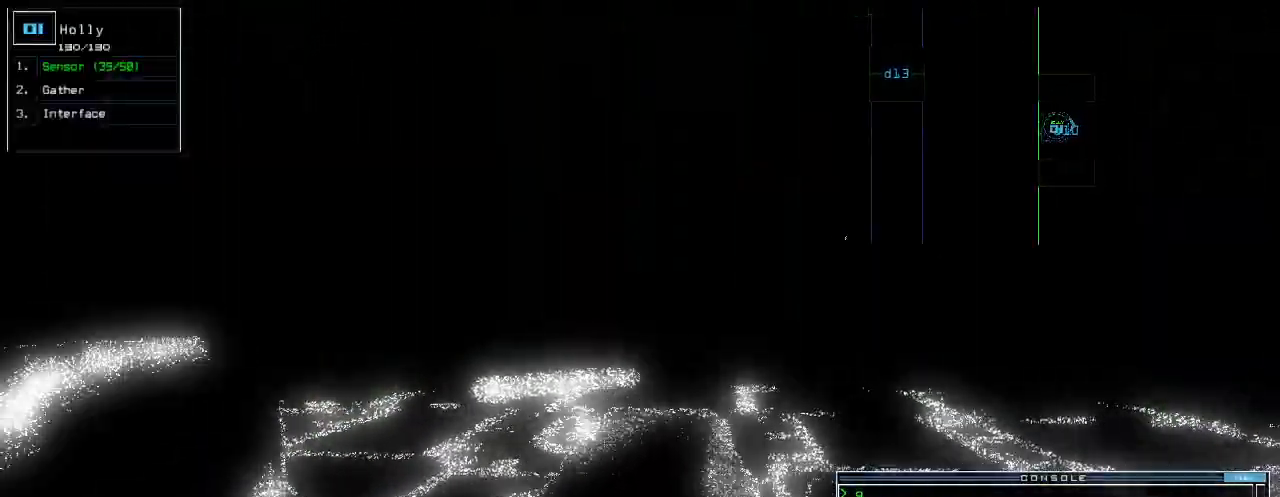
{"keys": []}
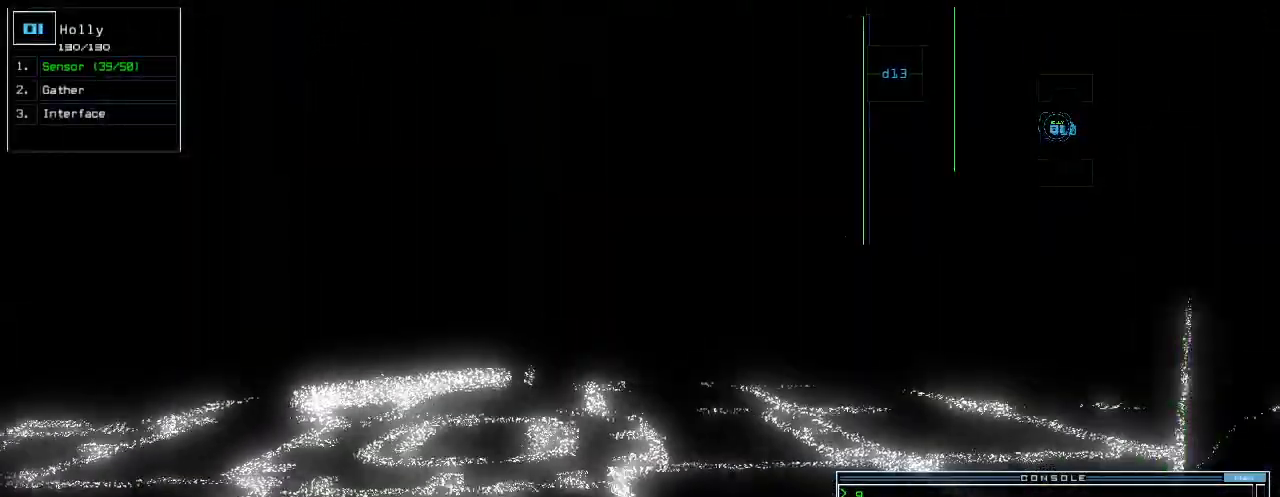
{"keys": [], "events": [[80, "up", "down"], [140, "up", "up"], [280, "up", "down"], [320, "up", "up"]]}
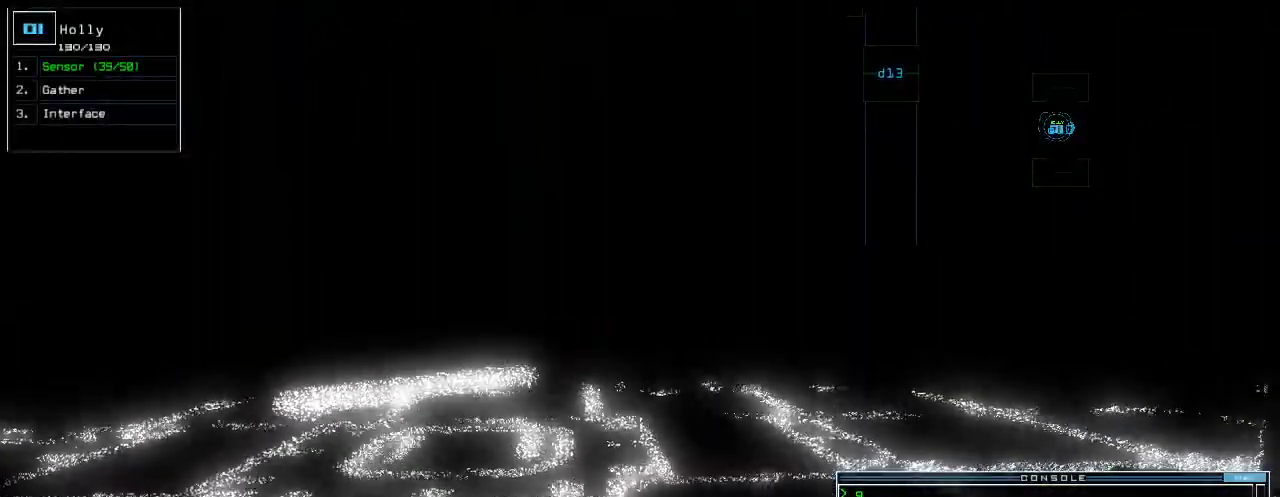
{"keys": [], "events": []}
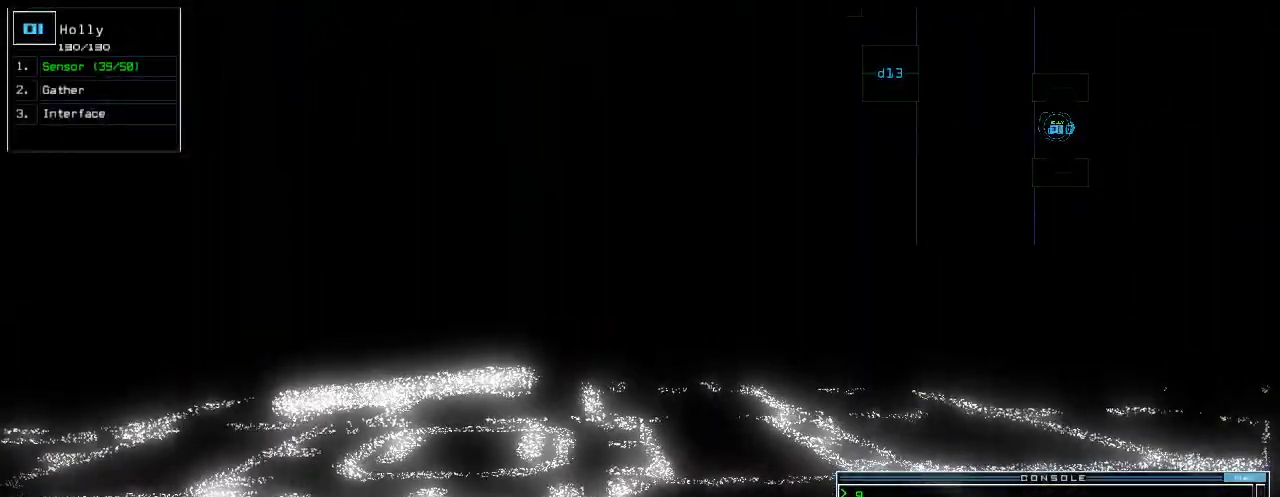
{"keys": [], "events": []}
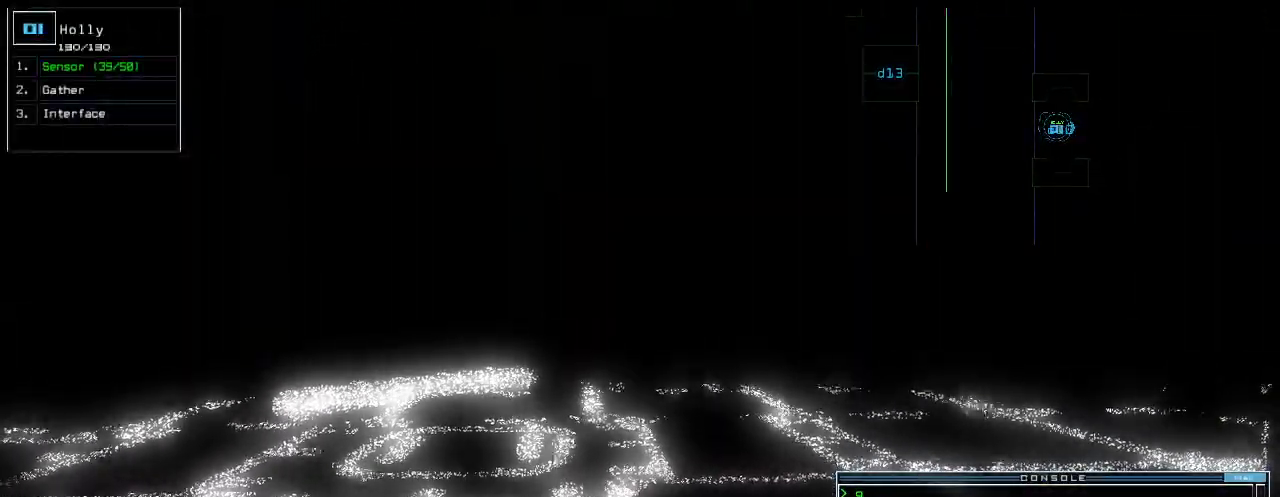
{"keys": [], "events": []}
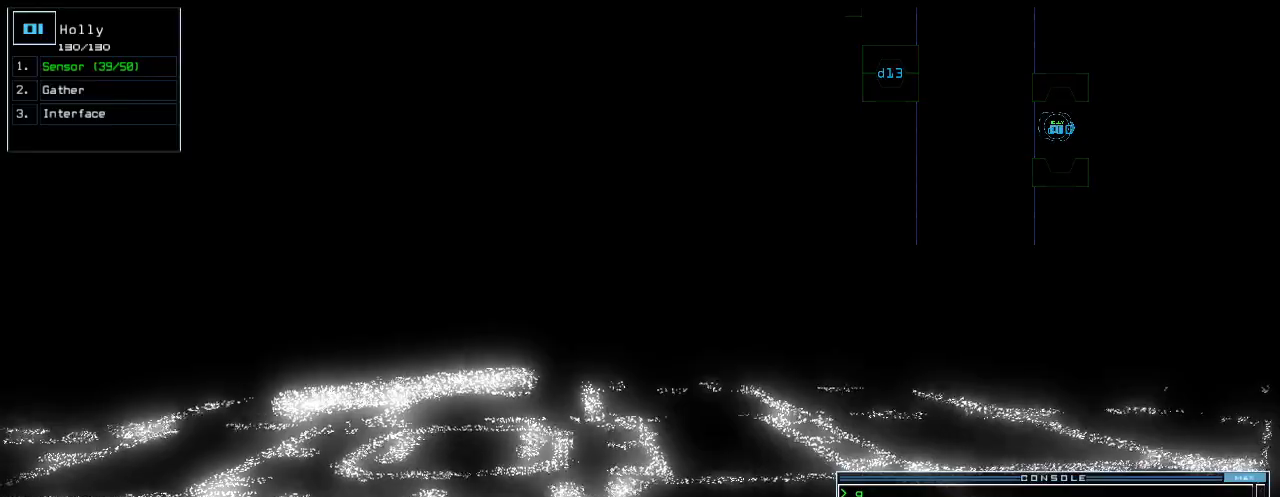
{"keys": [], "events": []}
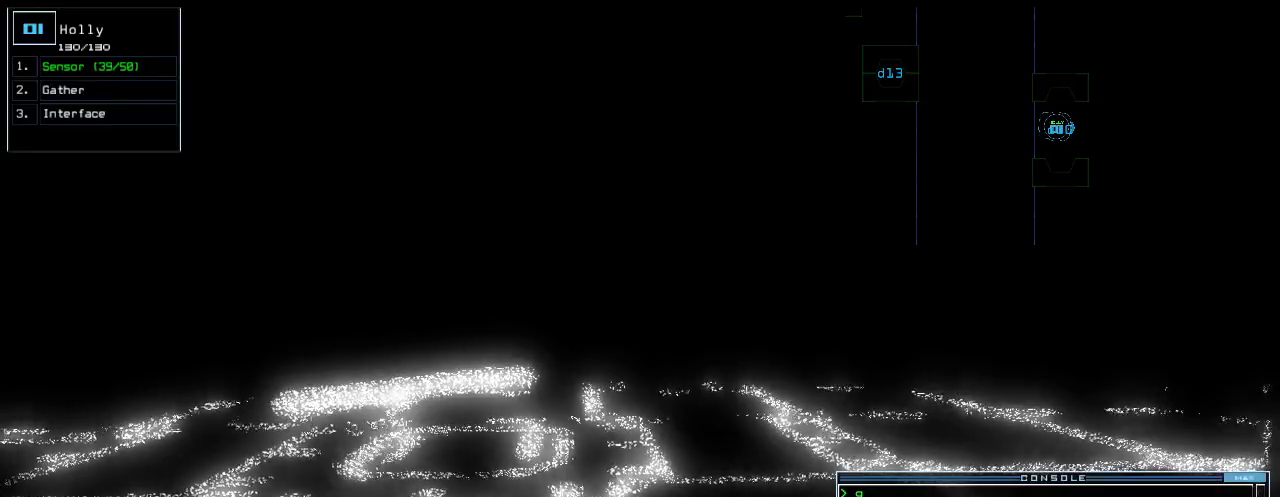
{"keys": [], "events": [[60, "up", "down"], [100, "up", "up"], [420, "up", "down"], [480, "up", "up"]]}
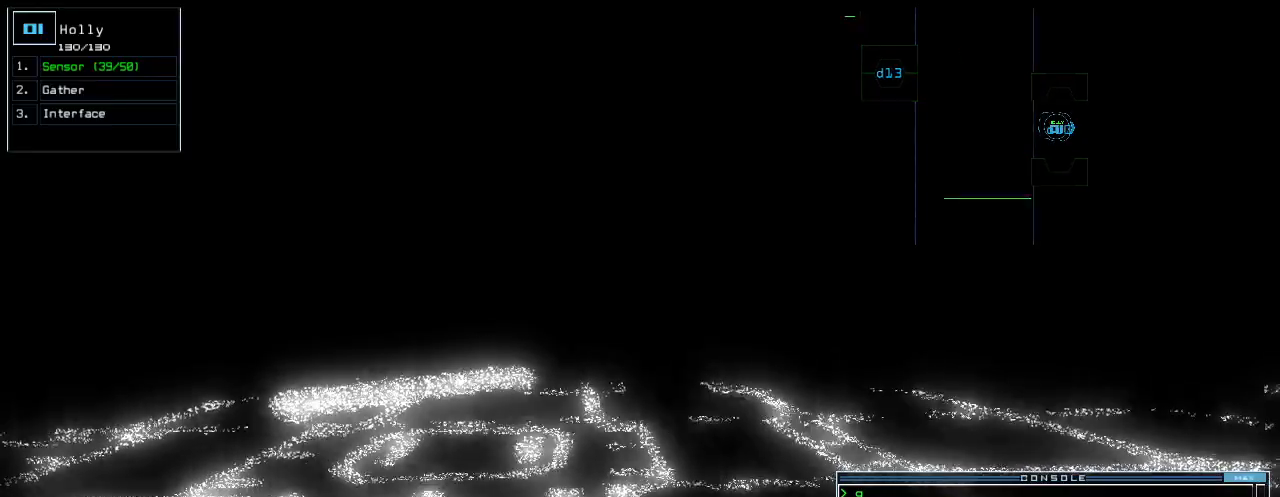
{"keys": [], "events": []}
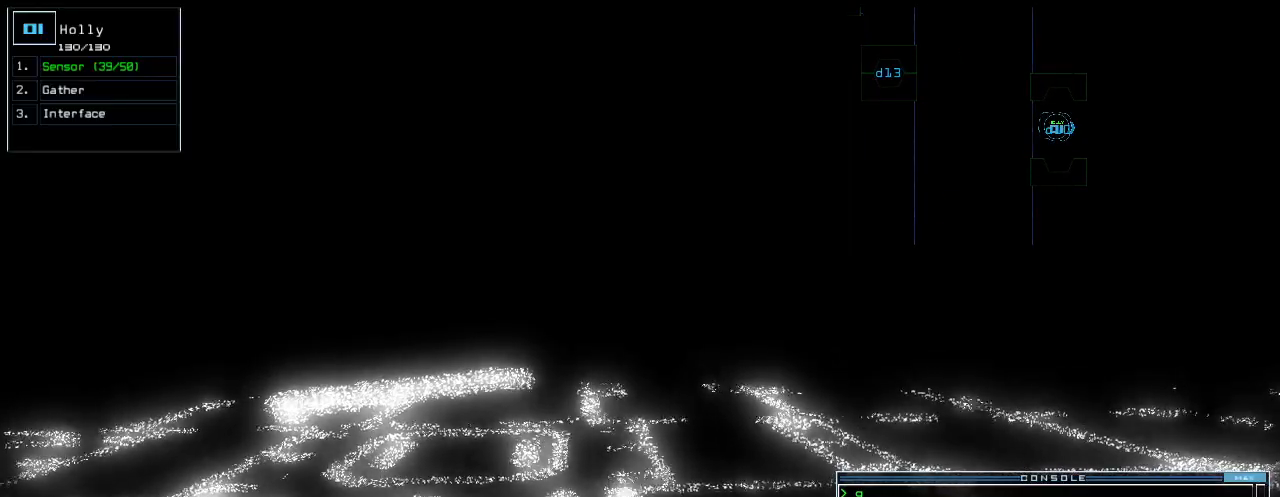
{"keys": ["space"], "events": [[500, "space", "down"]]}
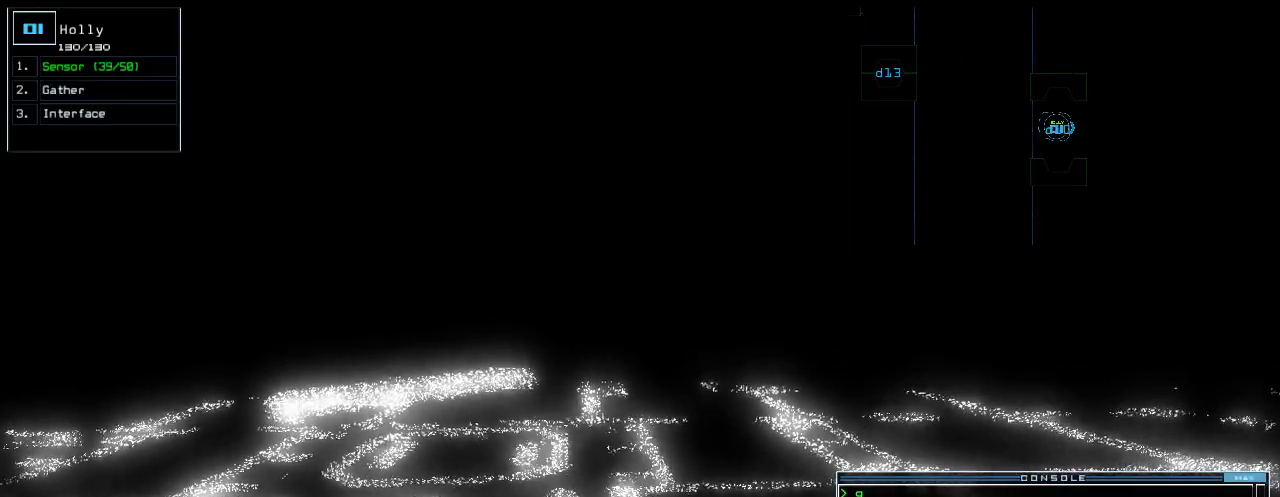
{"keys": [], "events": [[80, "space", "up"], [420, "space", "down"], [480, "space", "up"]]}
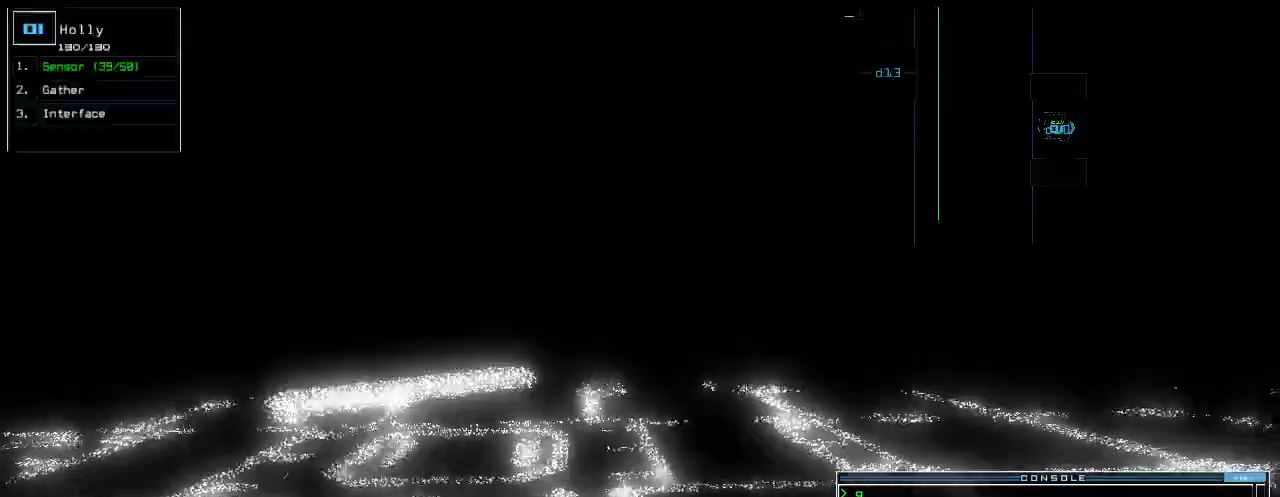
{"keys": [], "events": [[120, "s", "down"], [180, "s", "up"], [240, "s", "down"], [320, "s", "up"], [380, "up", "down"], [460, "up", "up"]]}
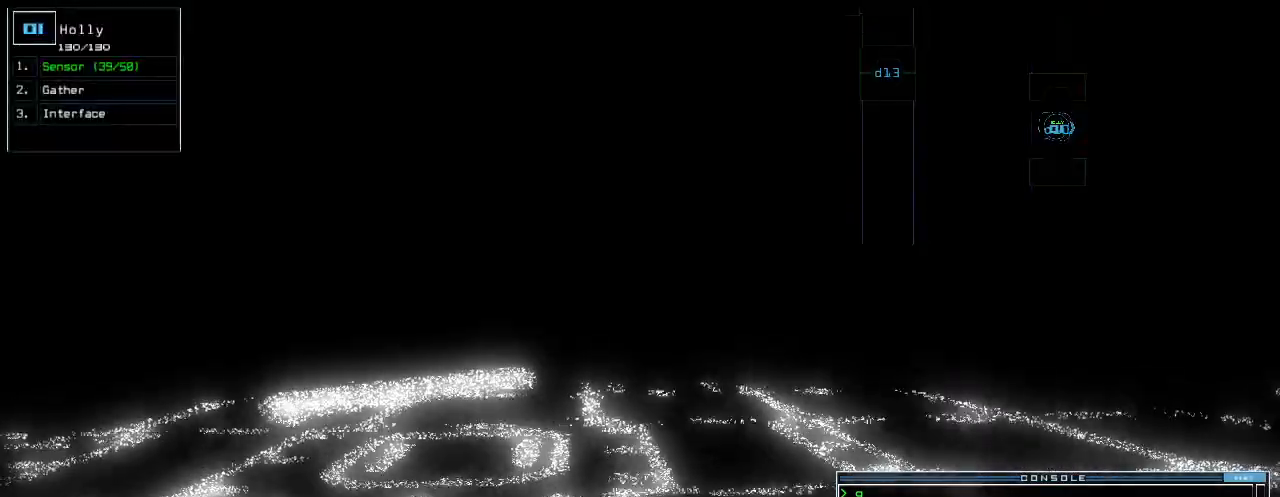
{"keys": [], "events": [[380, "up", "down"], [460, "up", "up"]]}
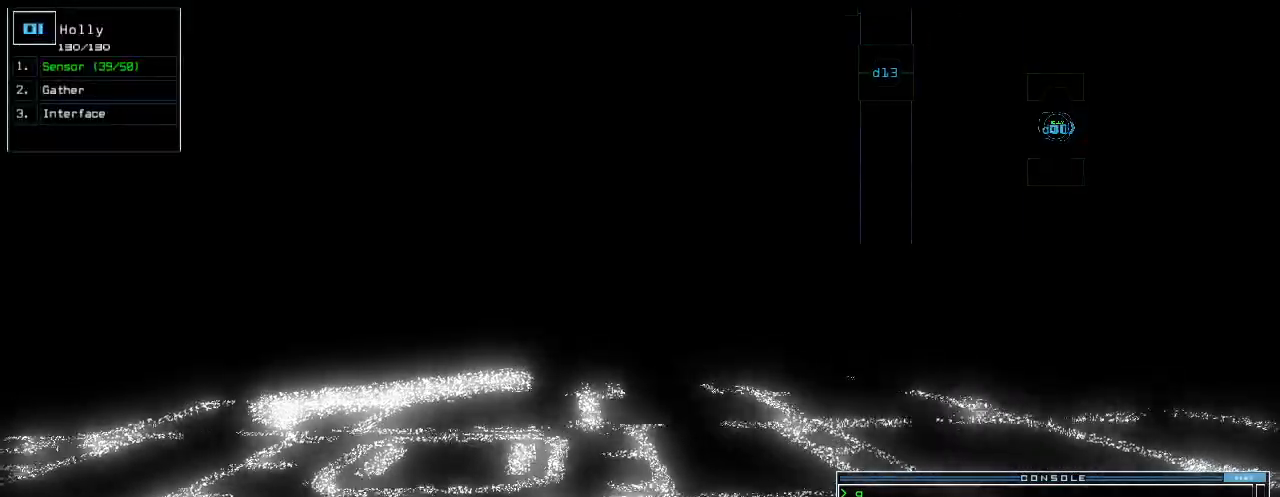
{"keys": [], "events": [[200, "space", "down"], [300, "space", "up"], [380, "space", "down"], [440, "space", "up"]]}
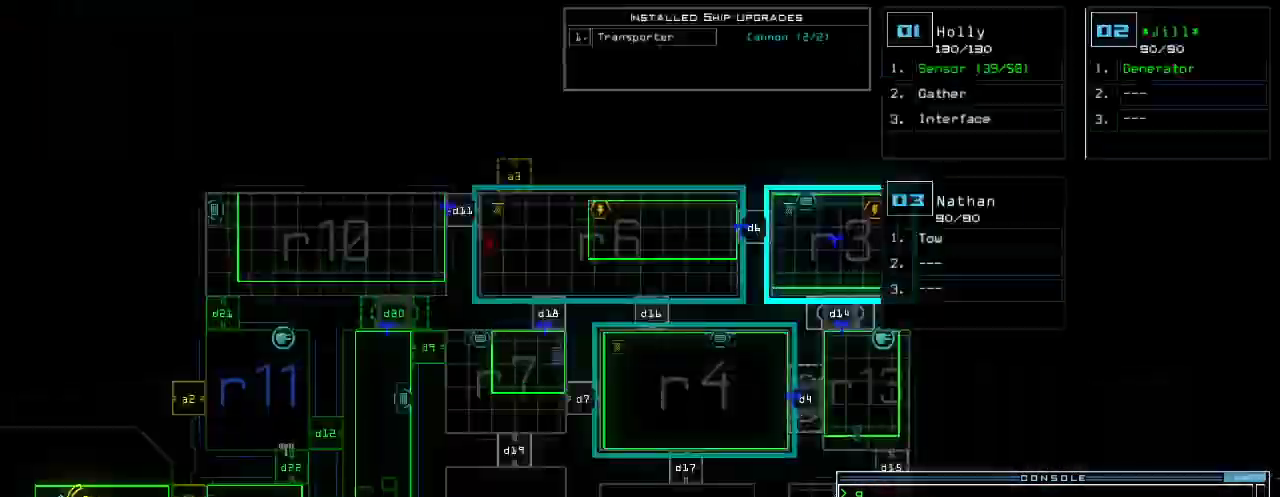
{"keys": [], "events": []}
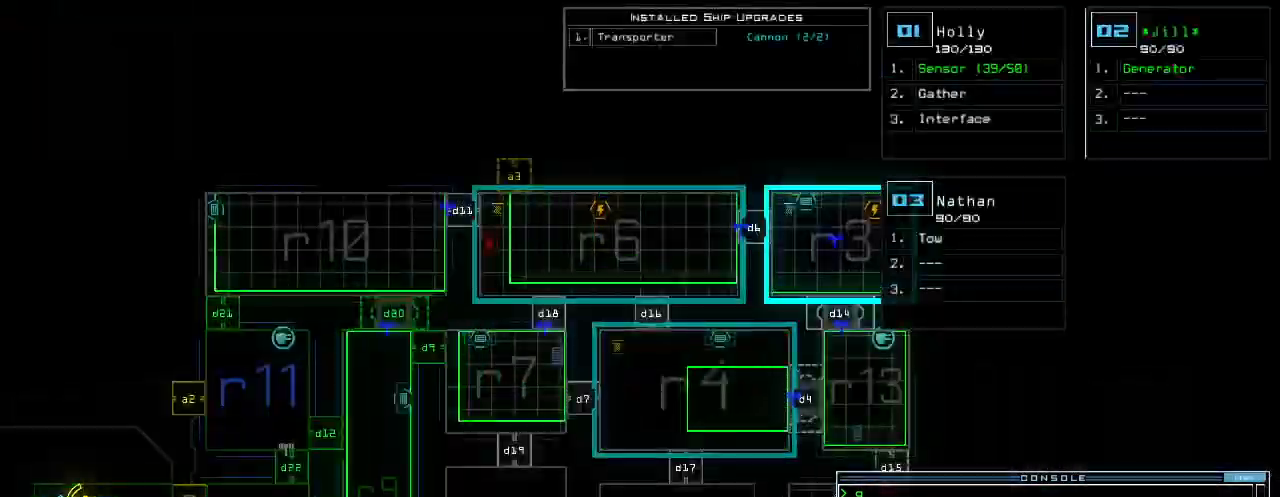
{"keys": []}
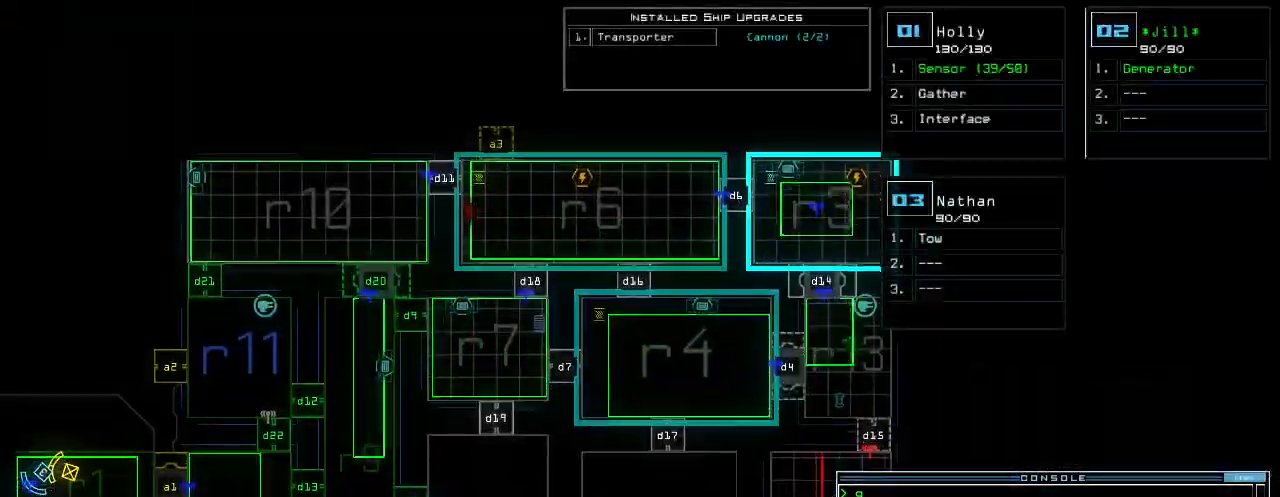
{"keys": ["up"], "events": [[80, "space", "down"], [180, "space", "up"], [360, "up", "down"]]}